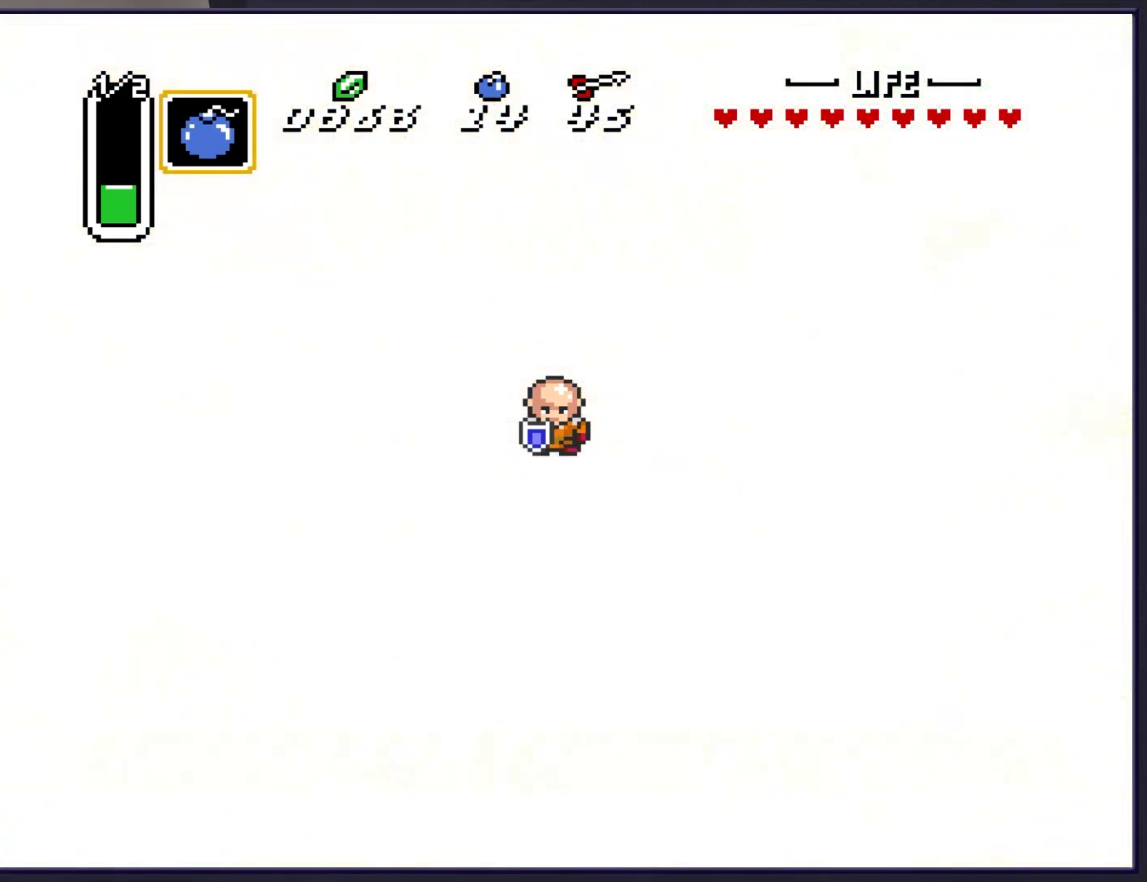
Gameplay with a controller (Nintendo layout); each line is a JSON object with the inputs held at the frame after it. "events" lists button and stick changes between this image and that frame as [ms after this image, input, new state], when the widget could be followed in between. Not read: L3 R3.
{"buttons": [], "events": []}
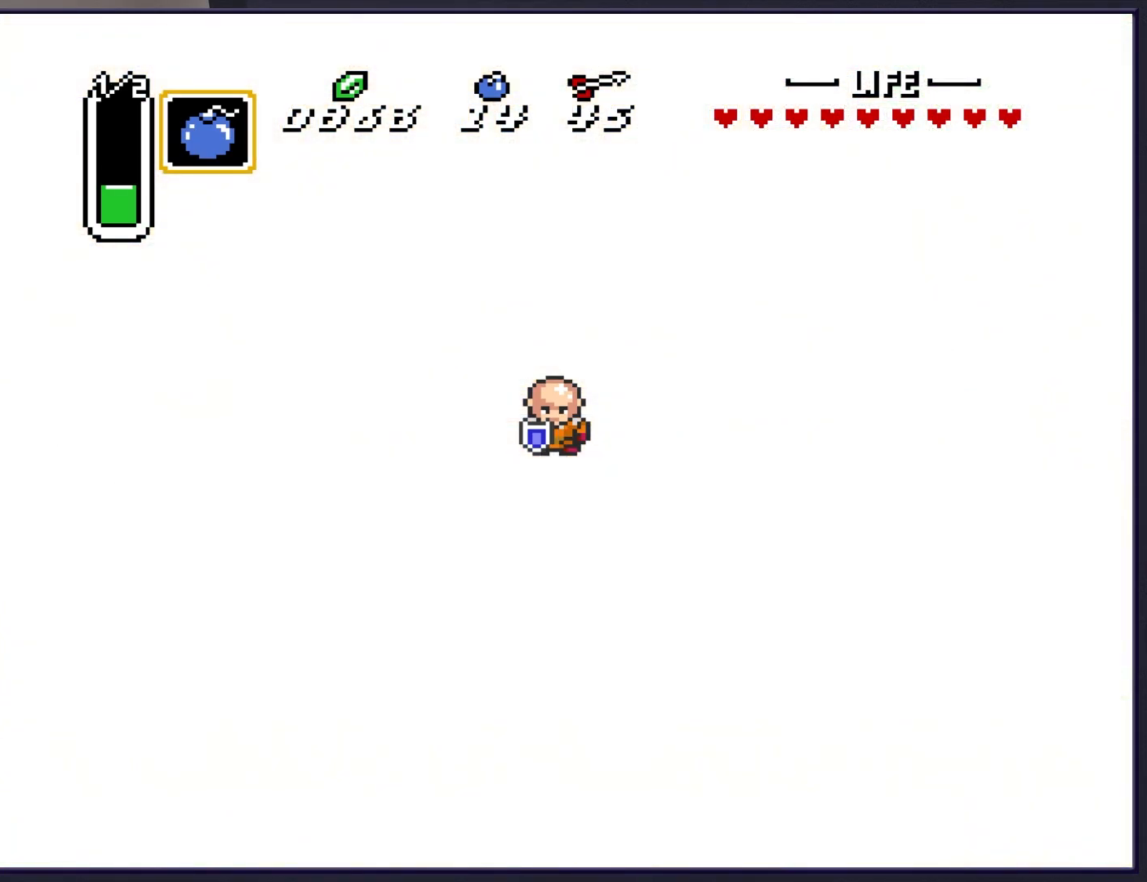
{"buttons": [], "events": []}
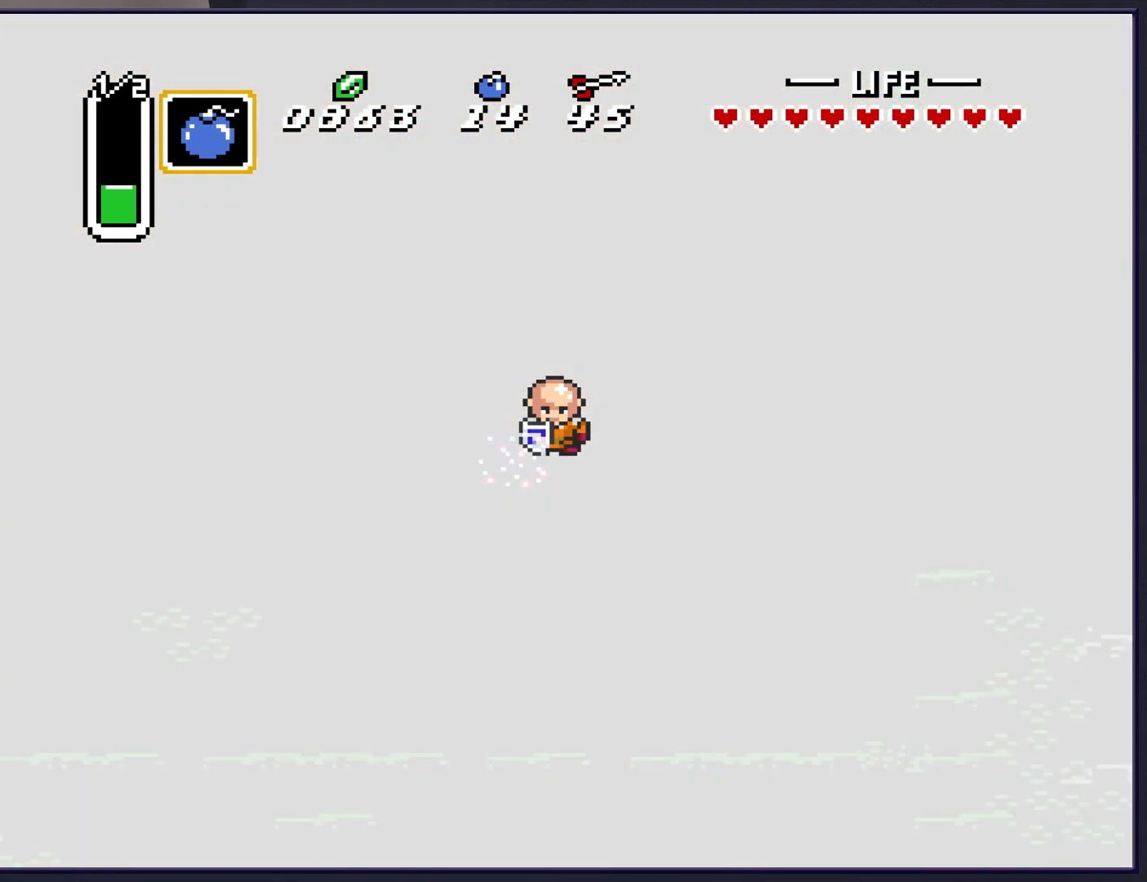
{"buttons": [], "events": []}
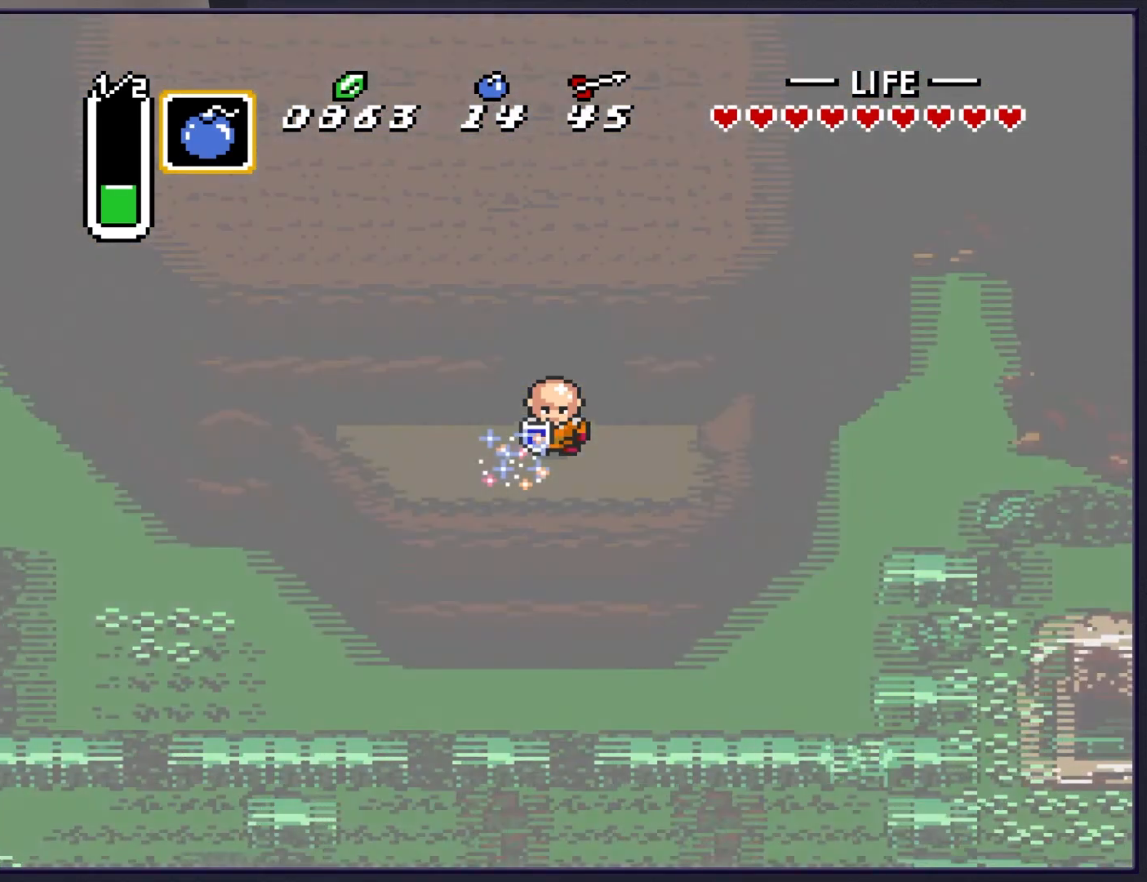
{"buttons": [], "events": [[267, "DPAD_DOWN", "down"], [450, "DPAD_DOWN", "up"]]}
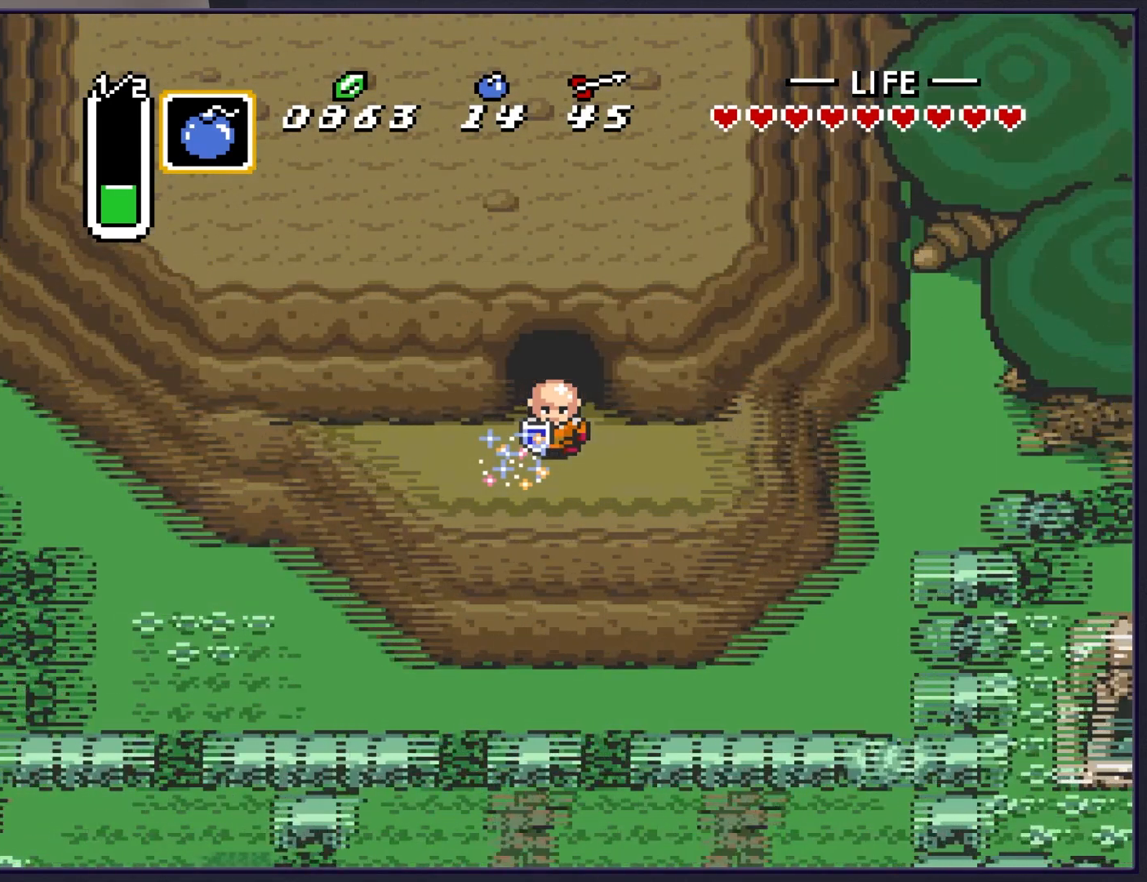
{"buttons": [], "events": [[200, "DPAD_DOWN", "down"], [383, "DPAD_DOWN", "up"]]}
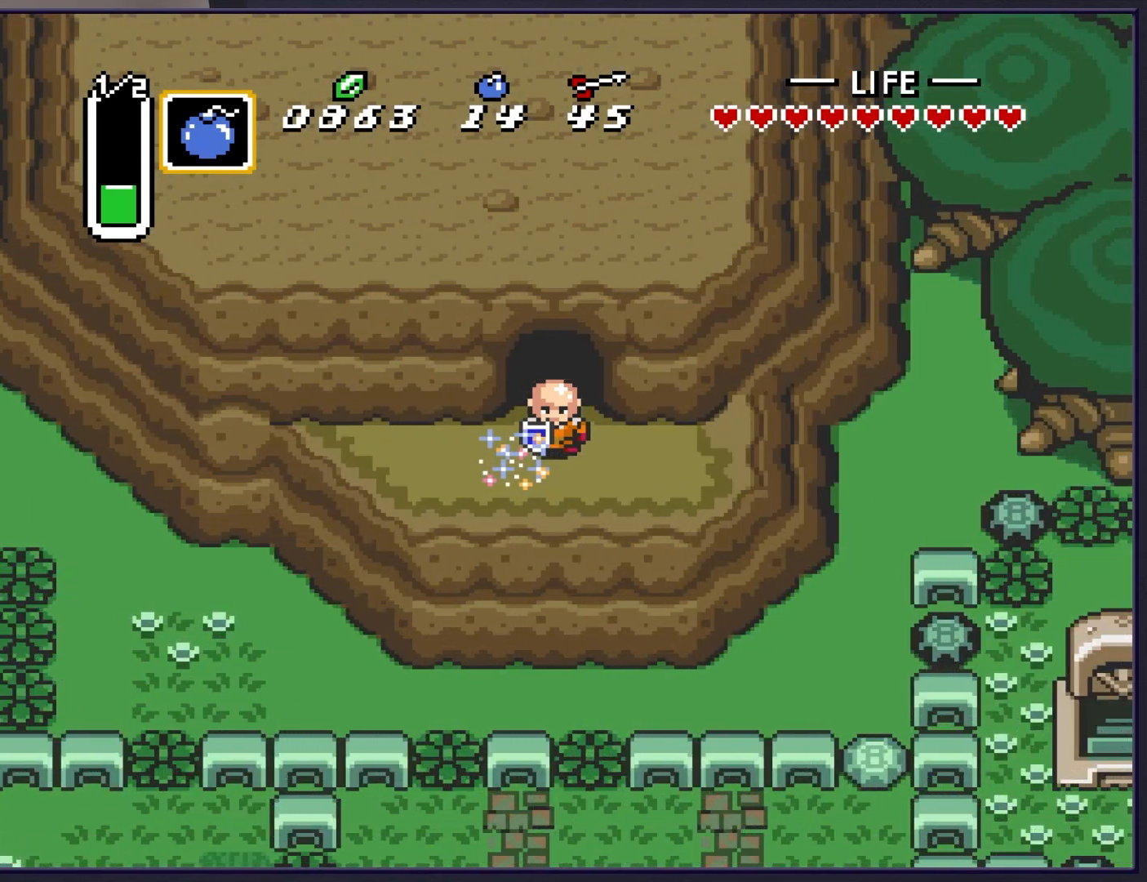
{"buttons": [], "events": [[83, "DPAD_DOWN", "down"], [250, "DPAD_DOWN", "up"], [367, "DPAD_RIGHT", "down"], [383, "DPAD_RIGHT", "up"]]}
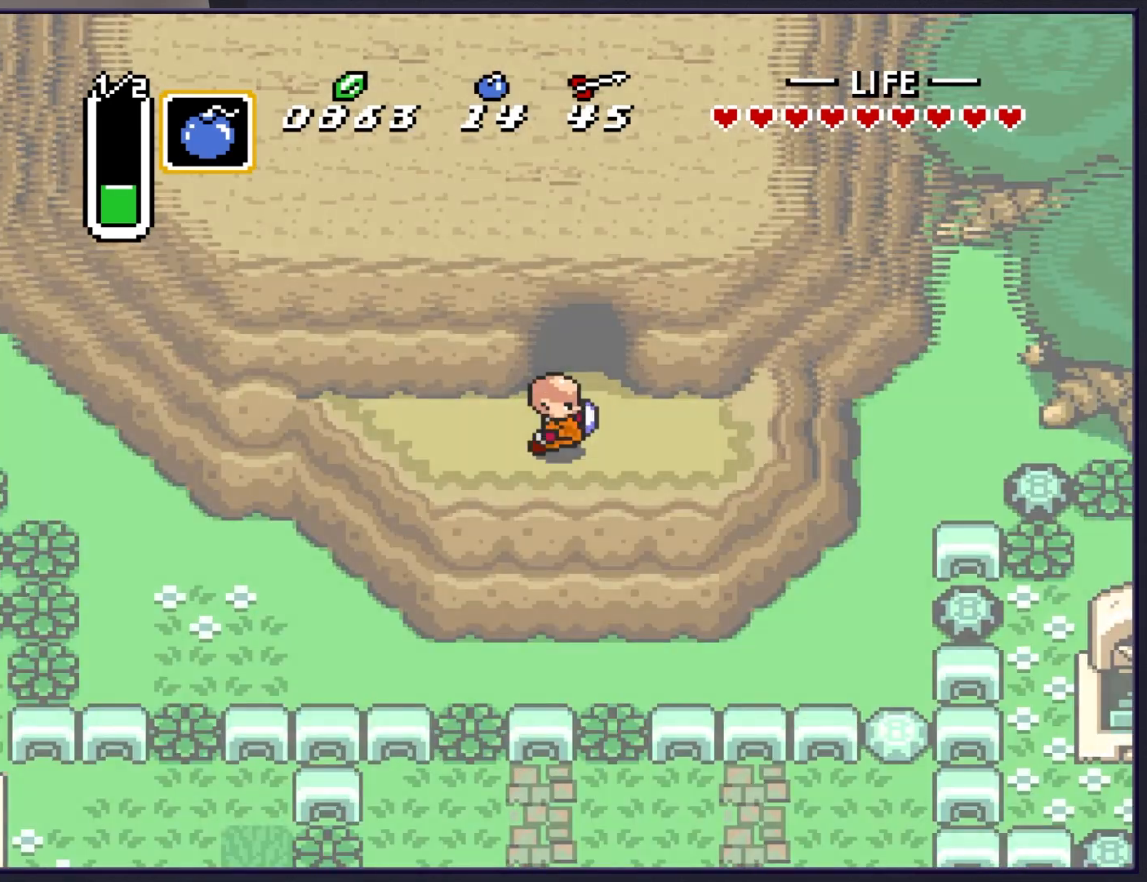
{"buttons": [], "events": []}
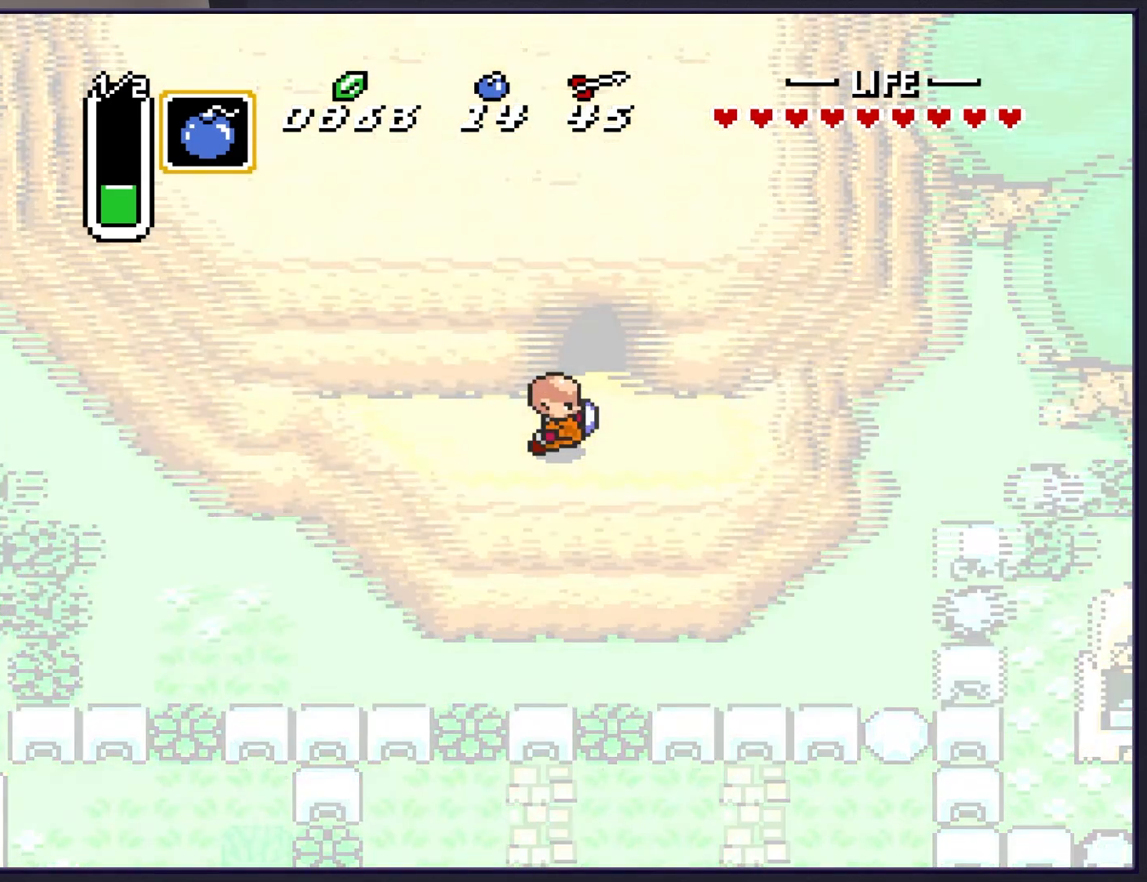
{"buttons": [], "events": []}
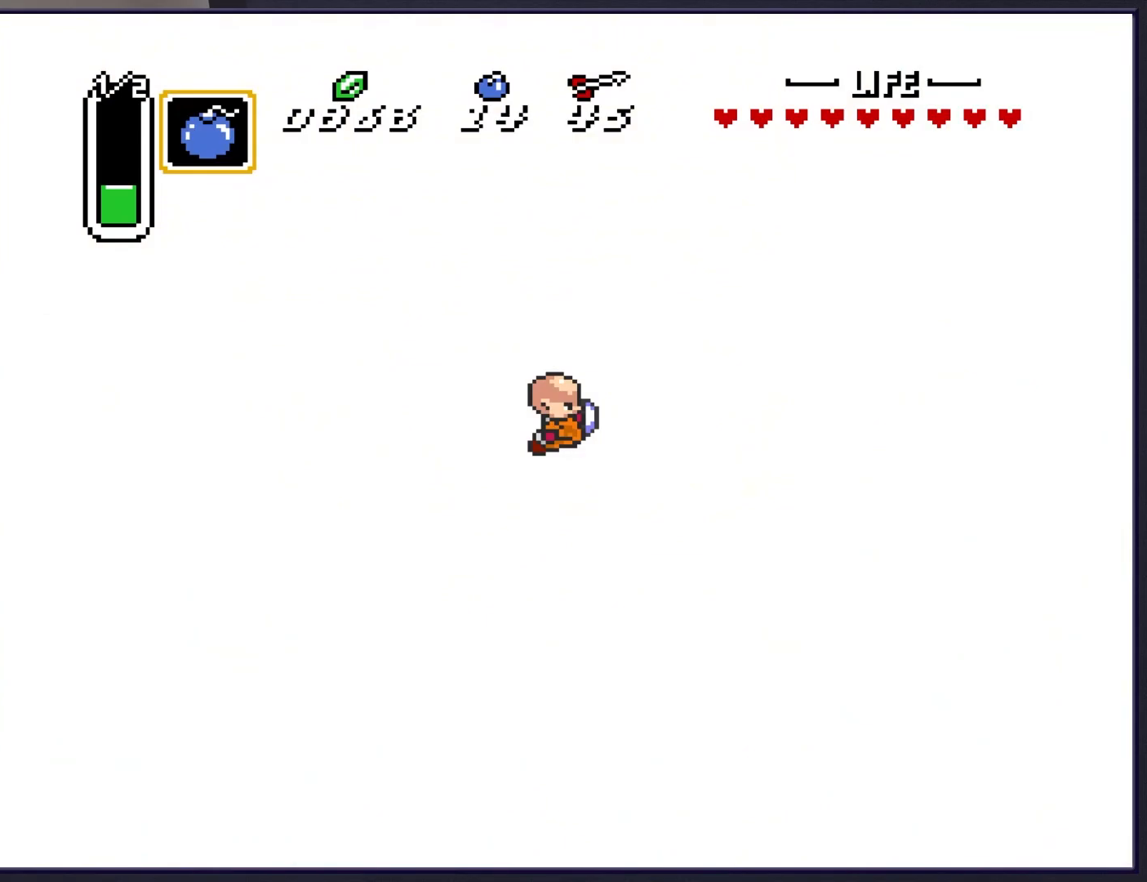
{"buttons": [], "events": []}
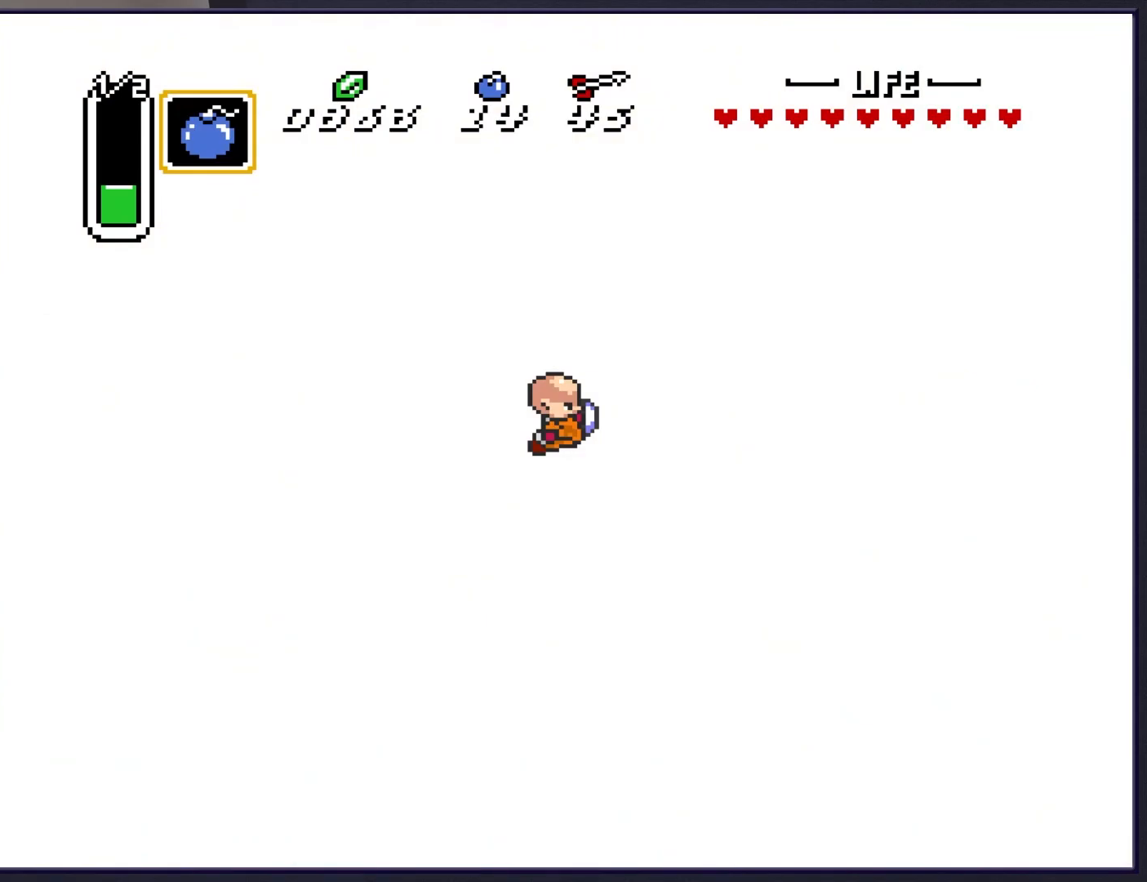
{"buttons": [], "events": []}
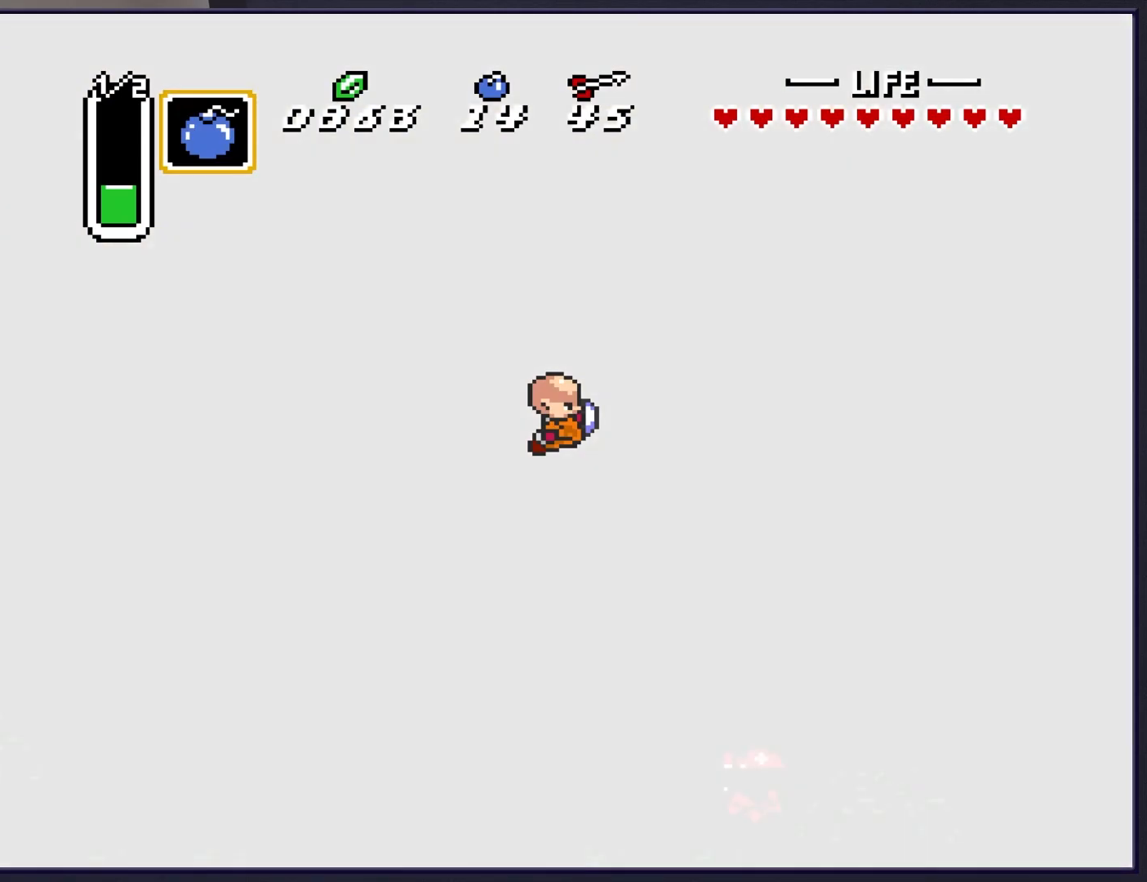
{"buttons": [], "events": []}
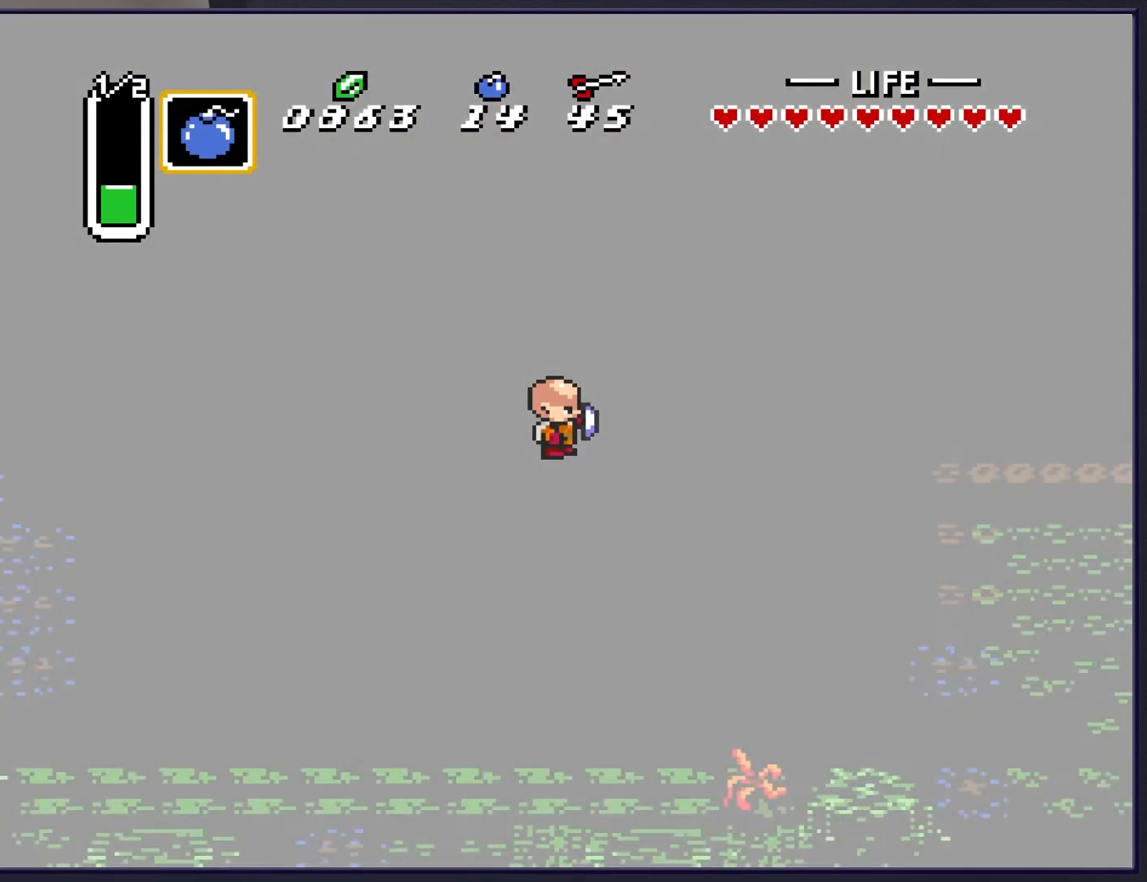
{"buttons": ["DPAD_RIGHT"], "events": [[250, "DPAD_RIGHT", "down"]]}
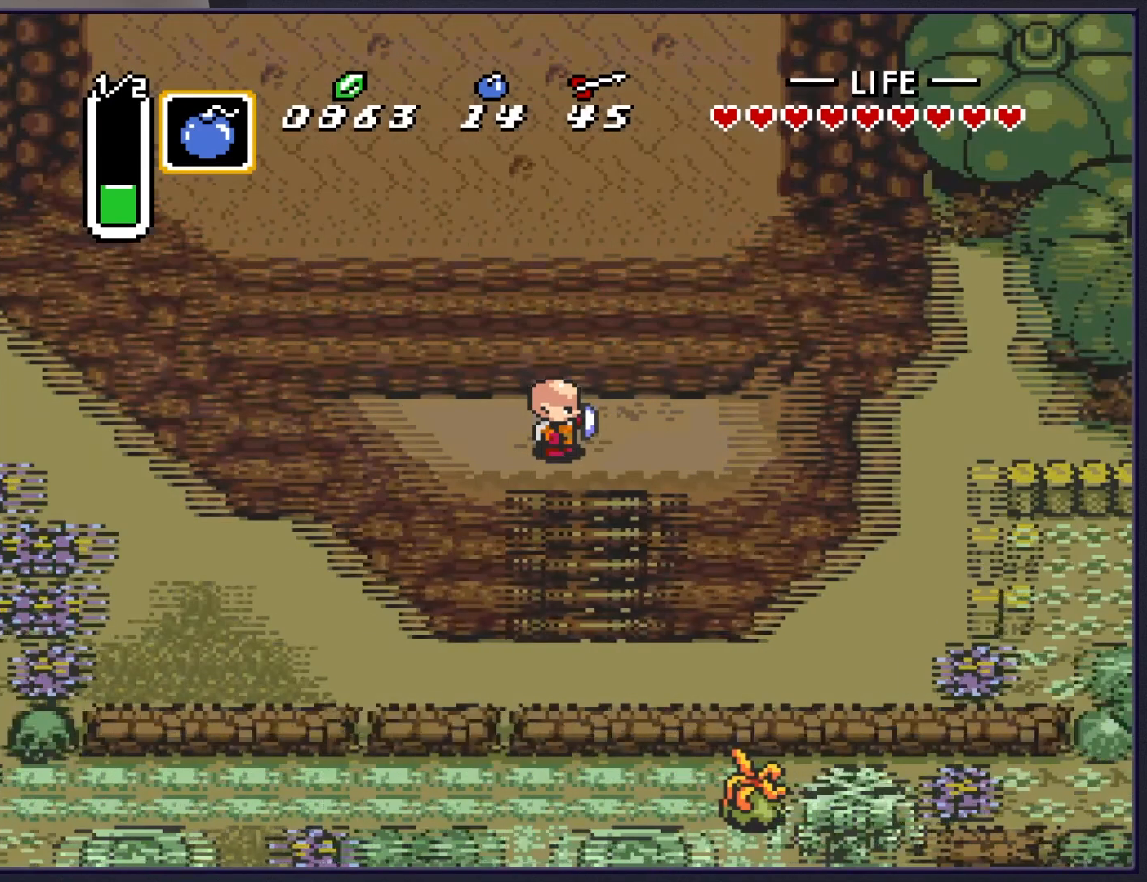
{"buttons": ["DPAD_RIGHT"], "events": []}
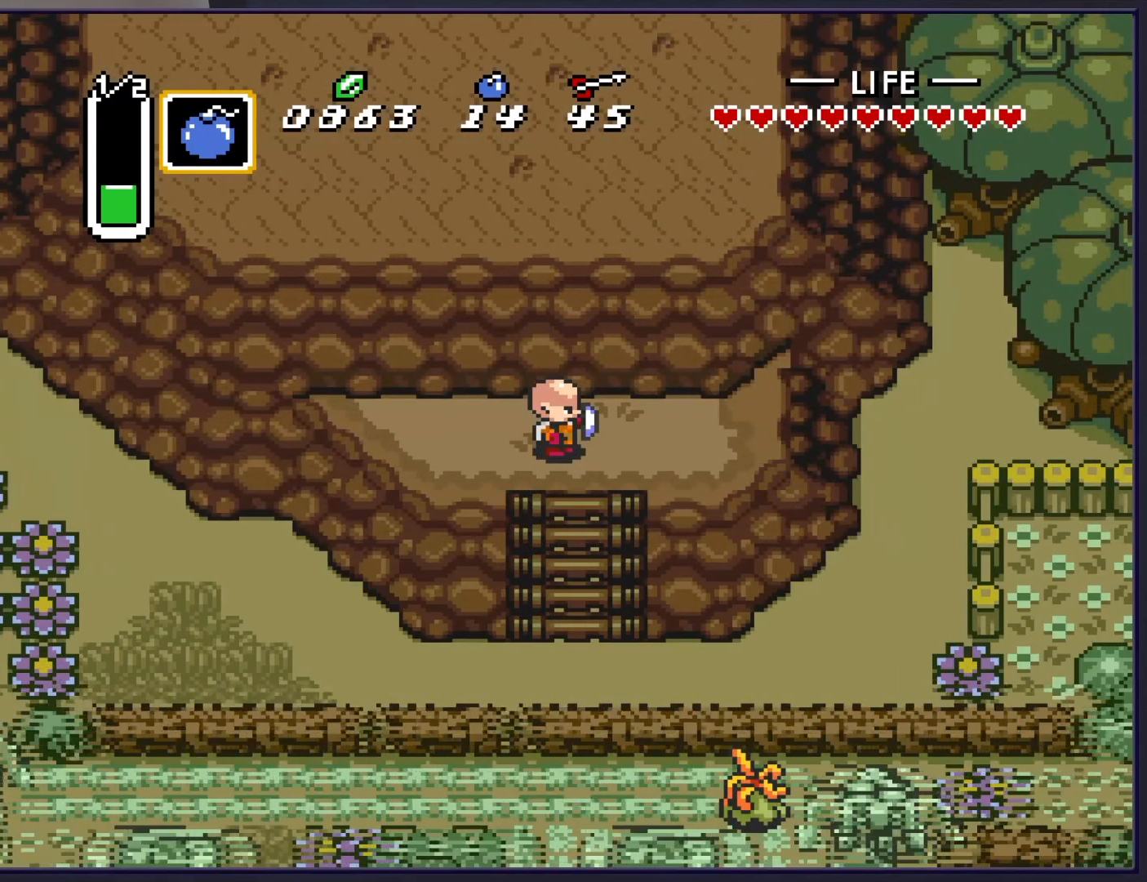
{"buttons": ["DPAD_RIGHT"], "events": []}
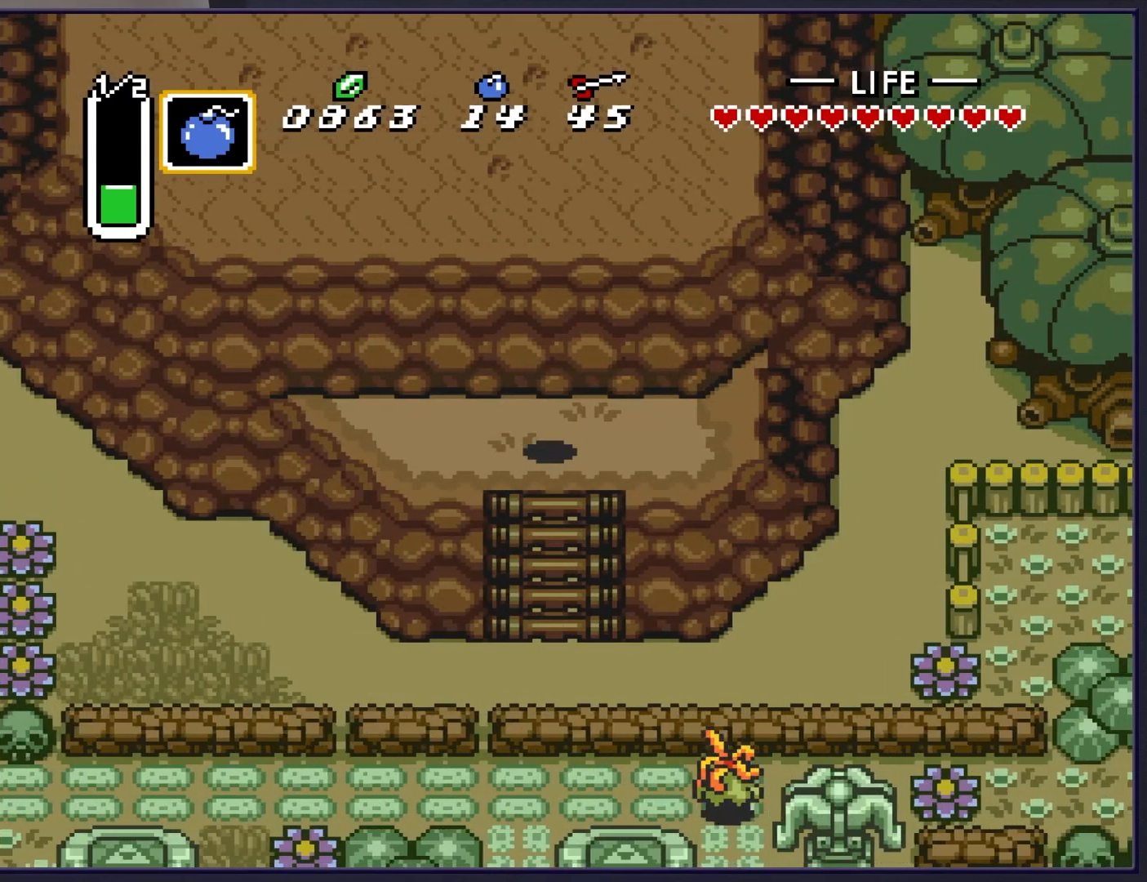
{"buttons": ["DPAD_RIGHT"], "events": []}
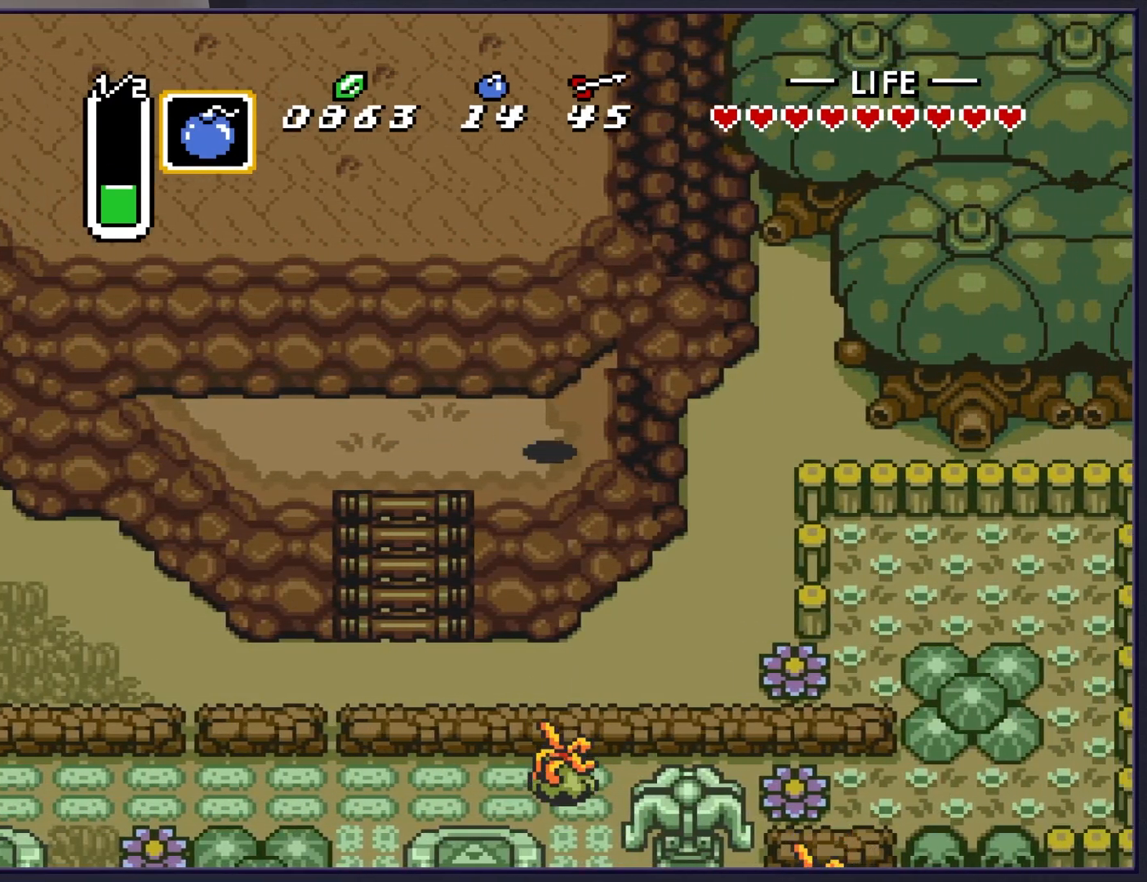
{"buttons": [], "events": [[467, "DPAD_RIGHT", "up"]]}
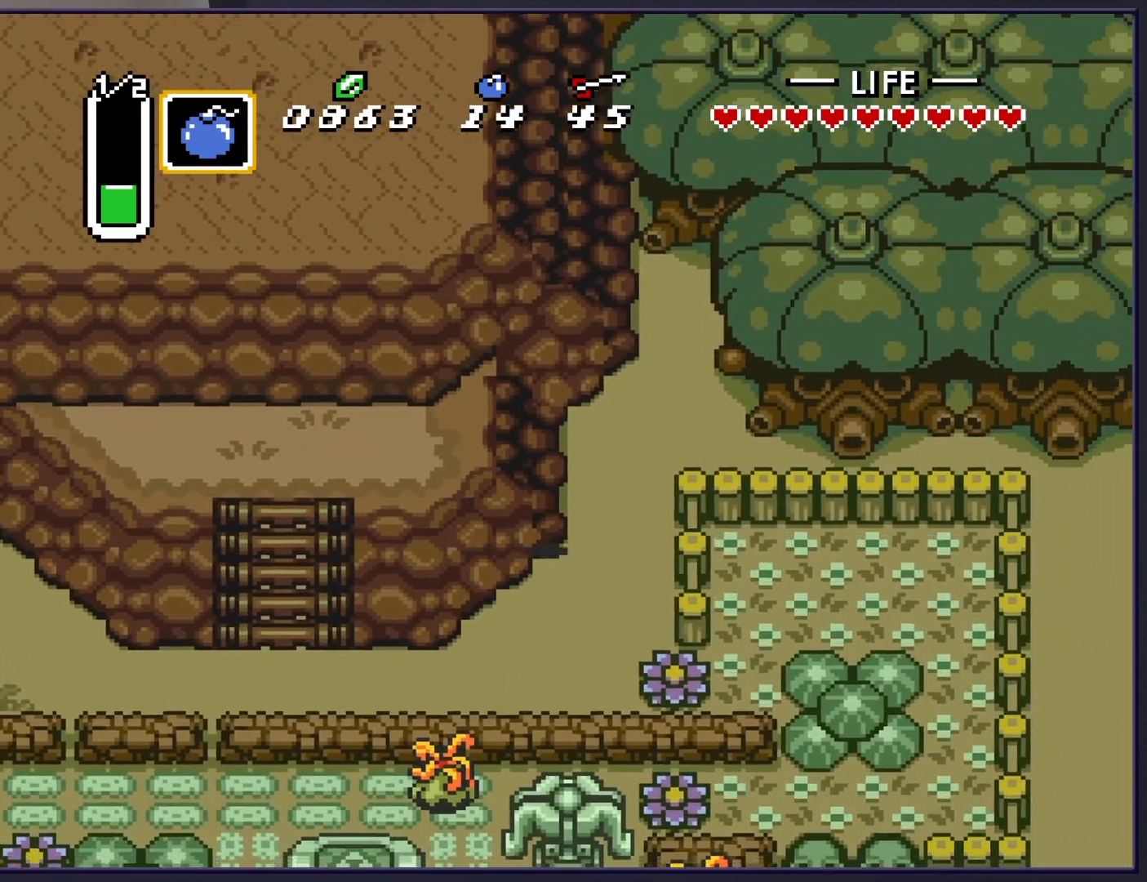
{"buttons": ["DPAD_DOWN"], "events": [[50, "DPAD_DOWN", "down"]]}
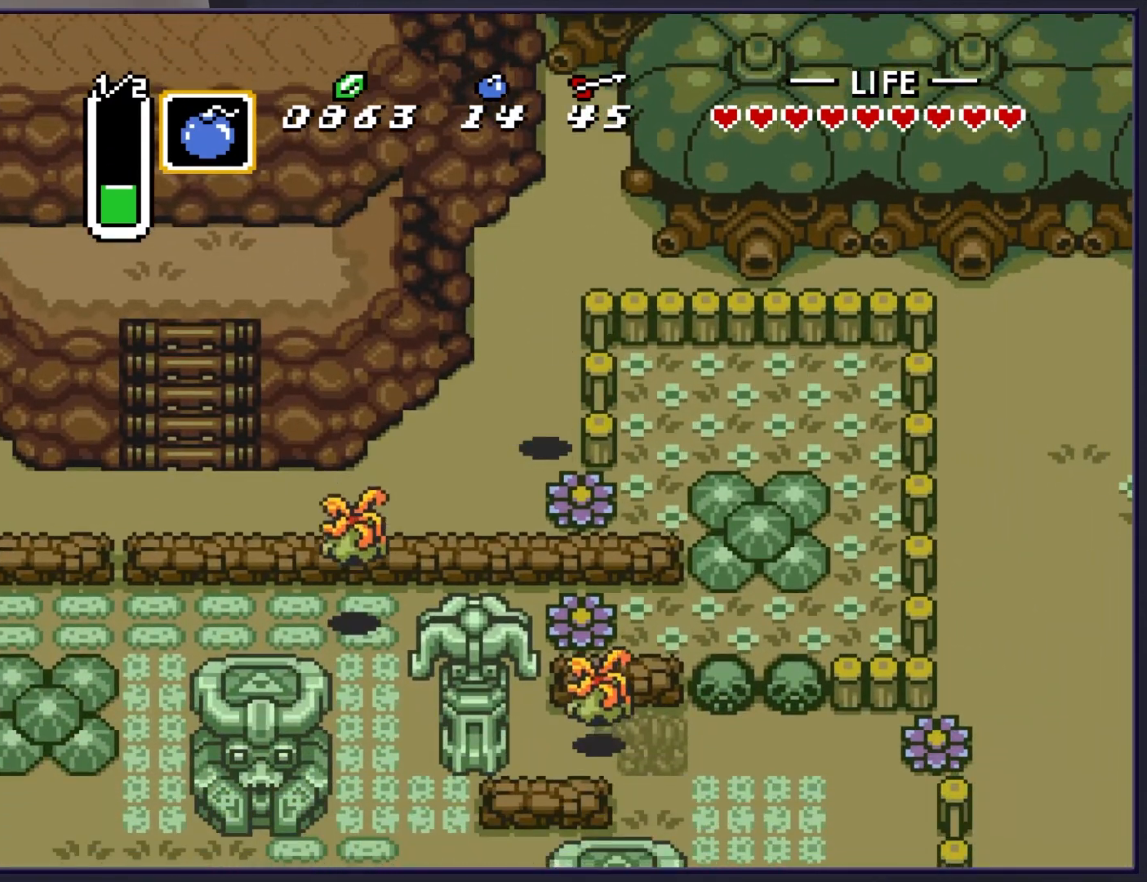
{"buttons": ["DPAD_DOWN"], "events": [[183, "A", "down"], [367, "A", "up"]]}
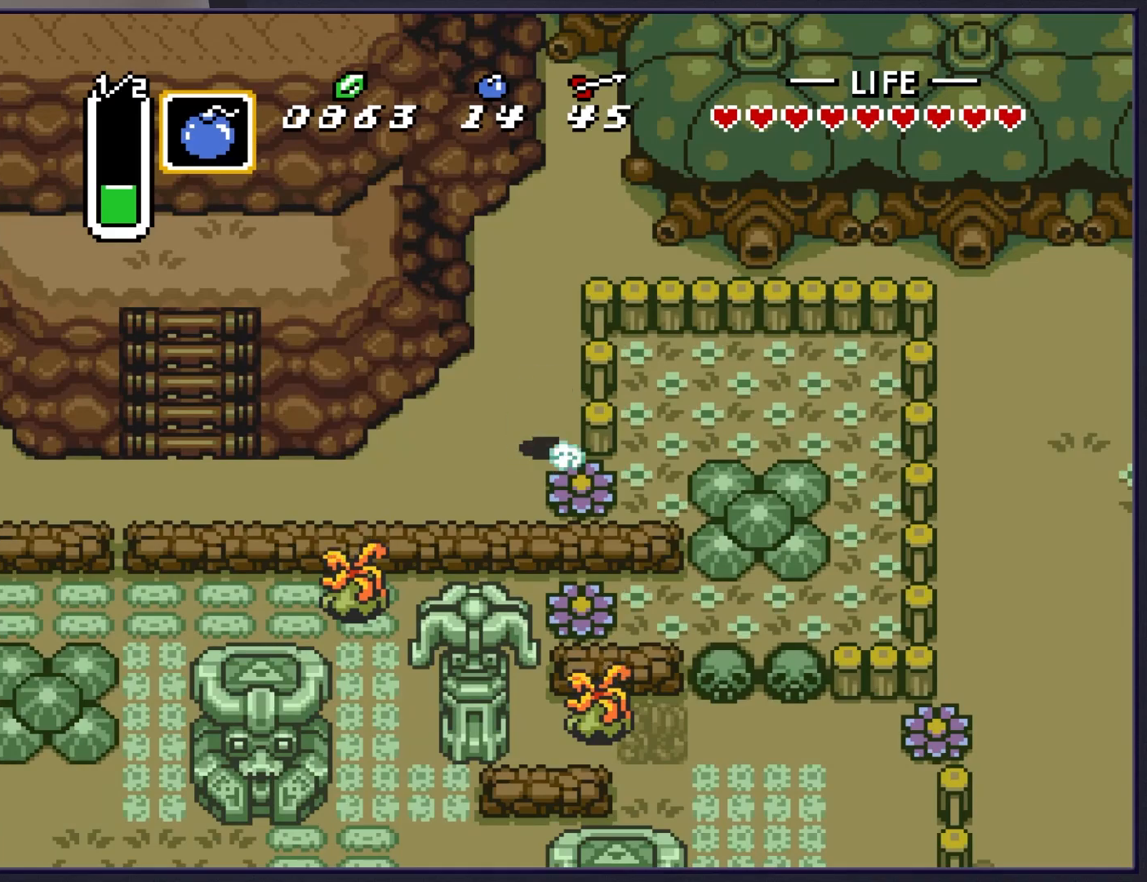
{"buttons": ["DPAD_RIGHT"], "events": [[133, "DPAD_DOWN", "up"], [133, "DPAD_LEFT", "down"], [267, "DPAD_DOWN", "down"], [283, "DPAD_LEFT", "up"], [433, "DPAD_RIGHT", "down"], [467, "DPAD_DOWN", "up"]]}
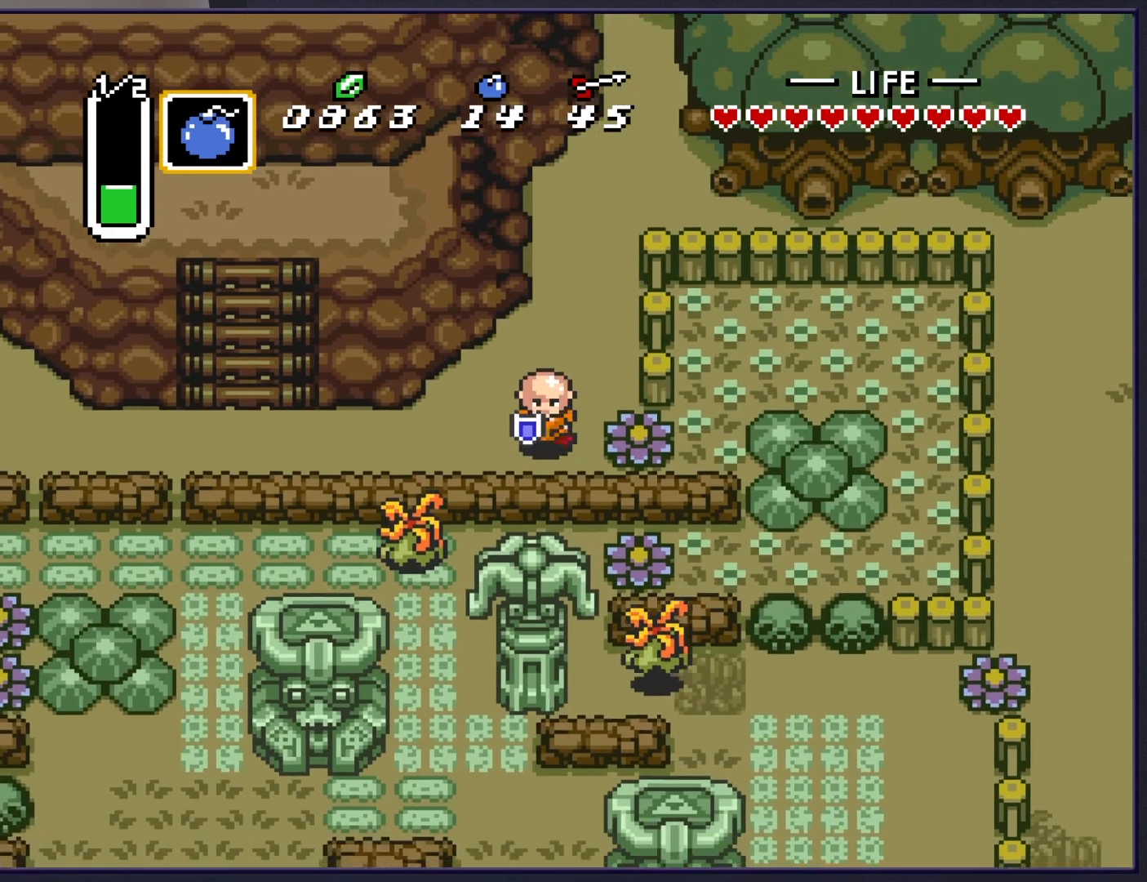
{"buttons": ["DPAD_LEFT"], "events": [[133, "A", "down"], [150, "DPAD_RIGHT", "up"], [283, "A", "up"], [333, "DPAD_LEFT", "down"]]}
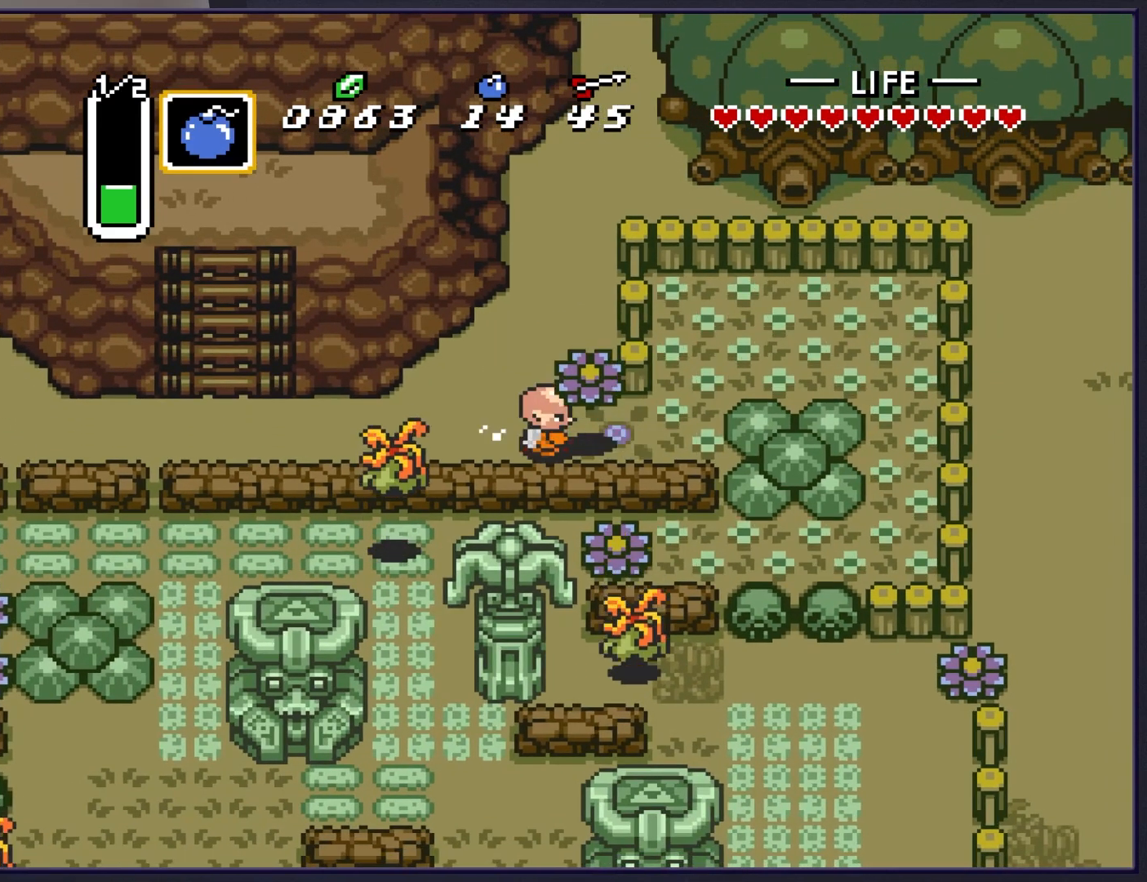
{"buttons": ["DPAD_LEFT"], "events": [[183, "A", "down"], [317, "A", "up"]]}
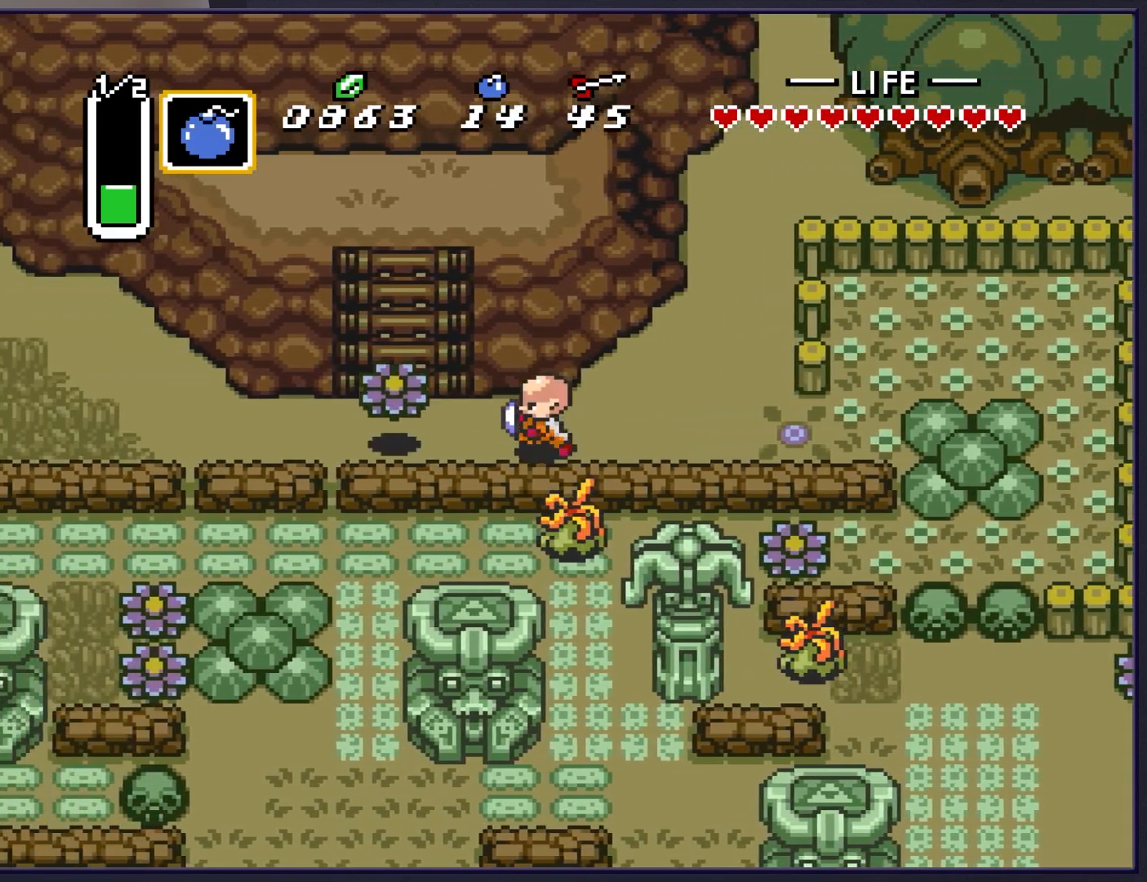
{"buttons": ["A", "DPAD_LEFT"], "events": [[450, "A", "down"]]}
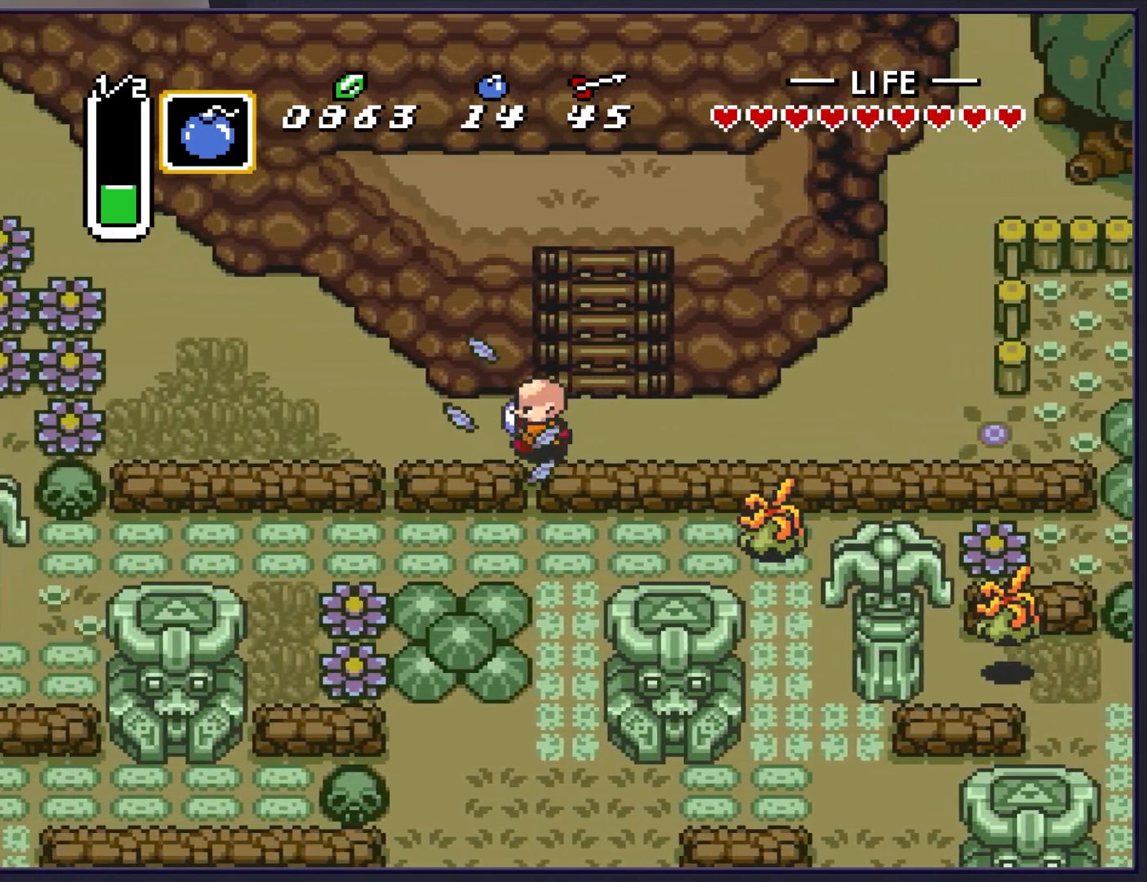
{"buttons": ["A"], "events": [[33, "DPAD_LEFT", "up"]]}
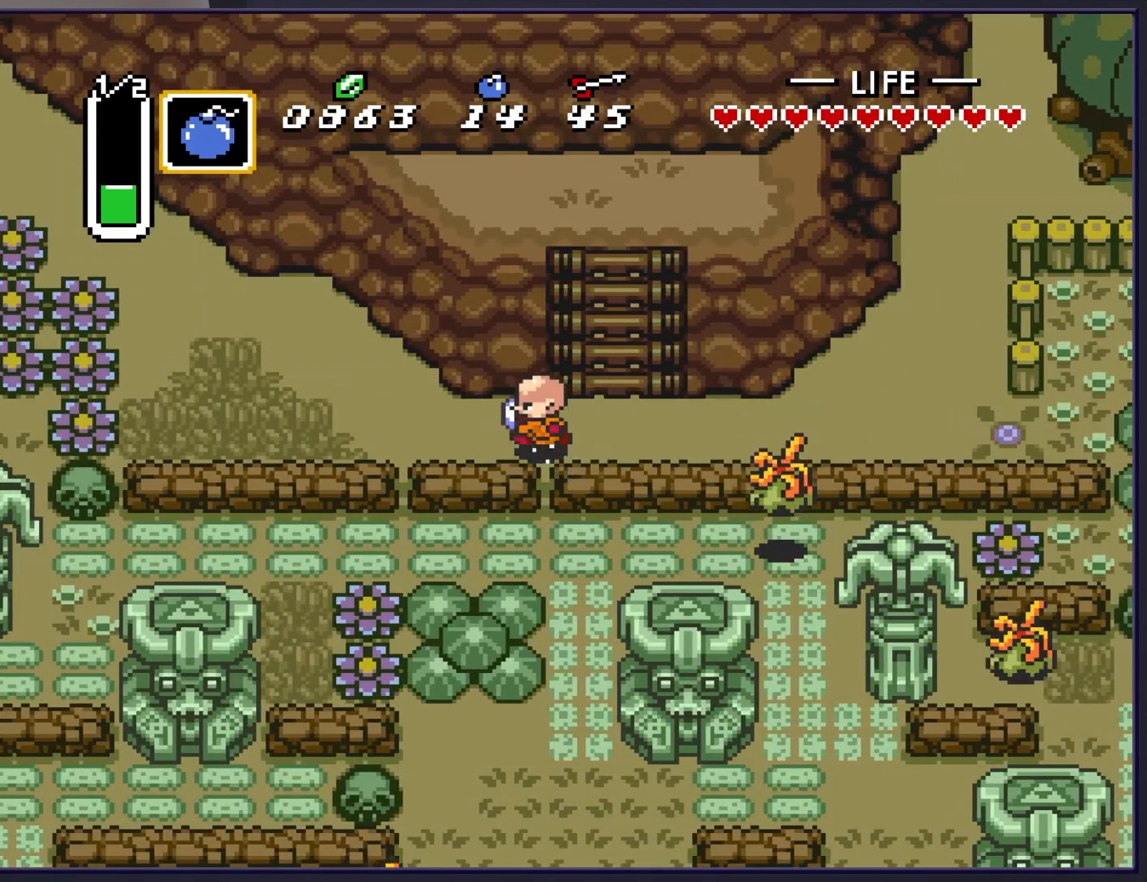
{"buttons": ["DPAD_UP", "DPAD_LEFT"], "events": [[117, "DPAD_UP", "down"], [183, "A", "up"], [400, "DPAD_LEFT", "down"]]}
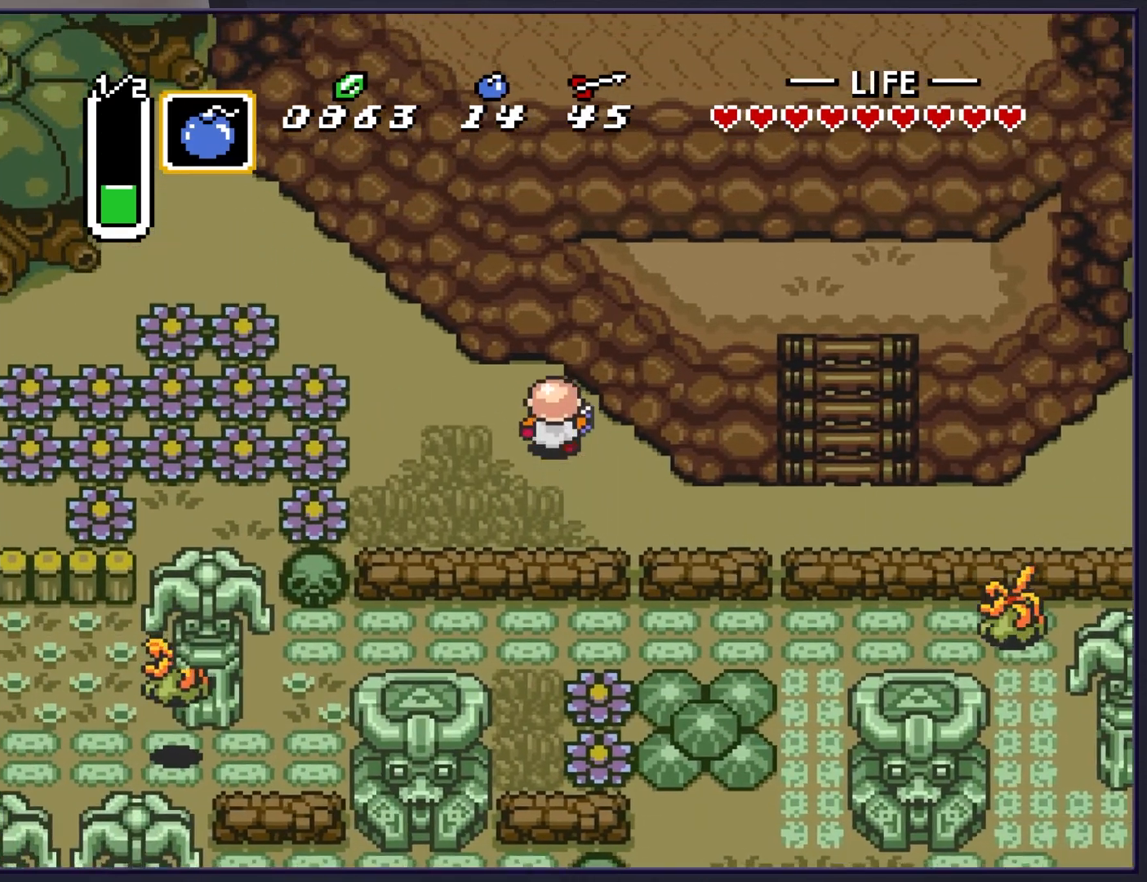
{"buttons": ["DPAD_UP"], "events": [[367, "DPAD_LEFT", "up"]]}
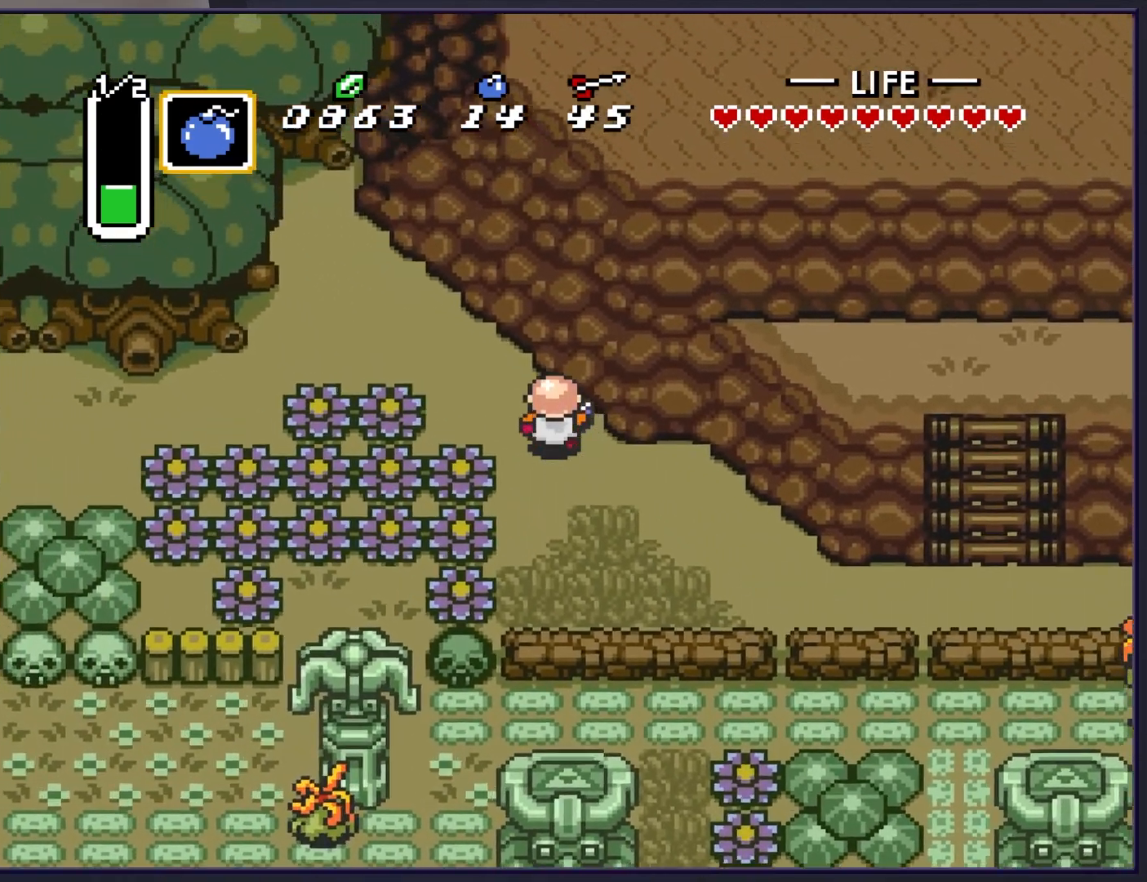
{"buttons": ["A", "DPAD_LEFT"], "events": [[50, "DPAD_LEFT", "down"], [117, "DPAD_UP", "up"], [250, "DPAD_LEFT", "up"], [283, "DPAD_DOWN", "down"], [367, "DPAD_LEFT", "down"], [383, "DPAD_DOWN", "up"], [450, "A", "down"]]}
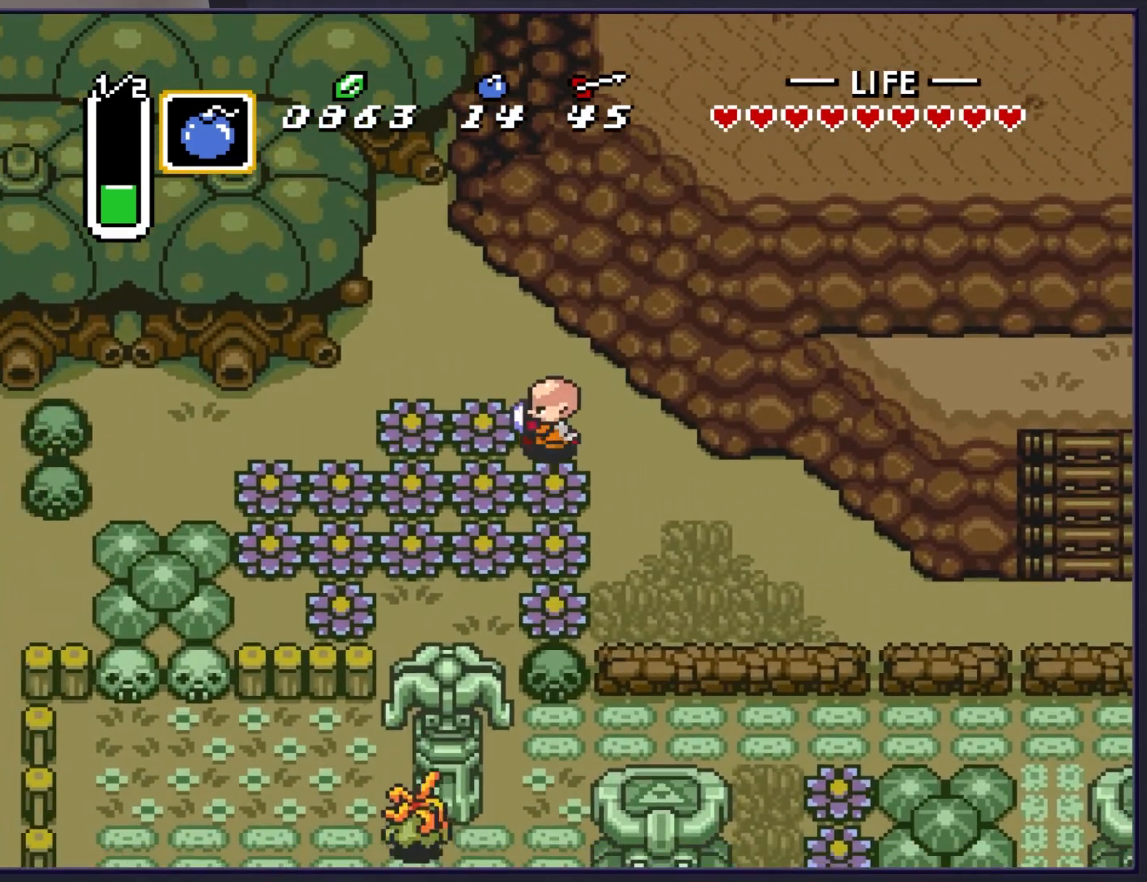
{"buttons": ["A", "DPAD_LEFT"], "events": [[33, "DPAD_LEFT", "up"], [117, "A", "up"], [150, "DPAD_LEFT", "down"], [367, "A", "down"]]}